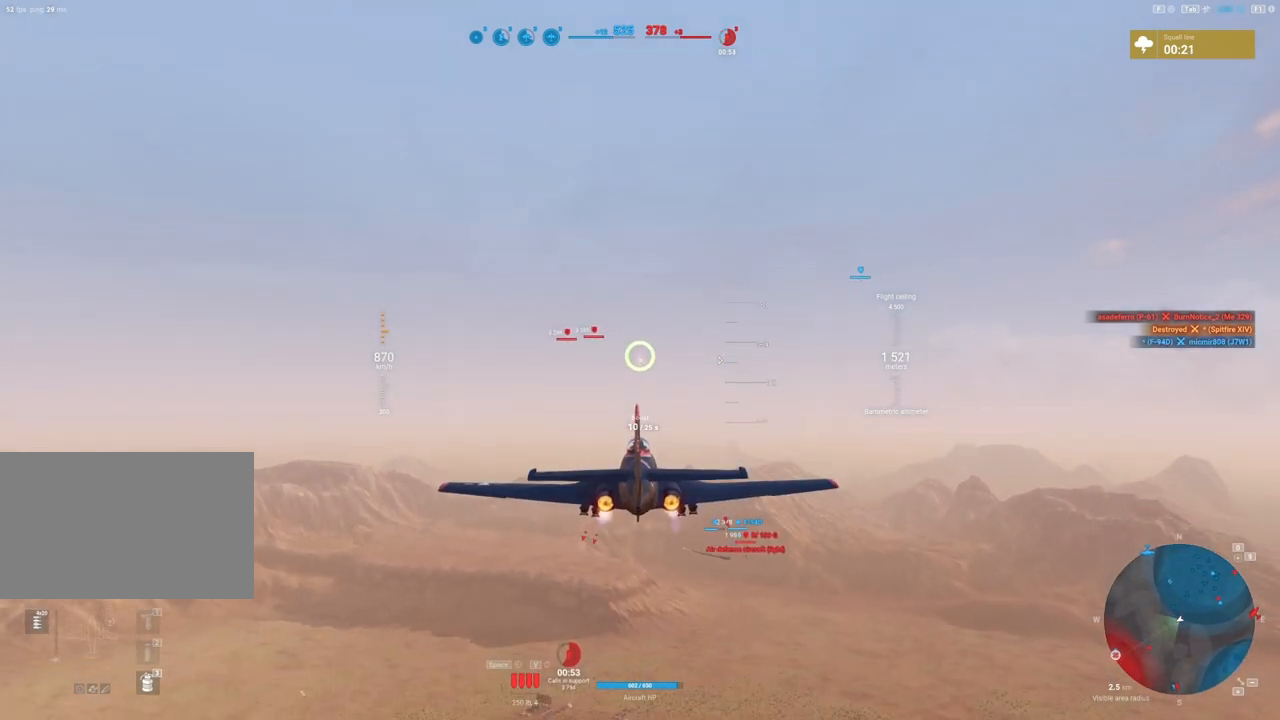
Gameplay with keyboard and mouse; each line is a JSON object with the keys and mouse buttons held at the frame after it. "events" lists presses ("down") and releases ("up") of "1", "2", "3", "4", "5", "a", "alt", "c", "caps_lock", "ctrl", "d", "e", "f", "g", "q", "r", "s", "shift", "space", "t", "tab", "v", "w", "x", "z", "mouse_left", "mouse_wheel" and "mouse_right" between this image and that frame as [ms after this image, input, new state], when the widget could be followed in between. "mouse_left", "mouse_wheel", "mouse_right" = the "left", "wheel", "right" buttons of the "mouse" list. No other keys are recorded. "wheel" means that the mouse wheel is clicked or scrolled. "mouse_move" is the direction in which the mouse moves at that frame (one of eight, or "still"), when it could be read.
{"keys": ["shift"], "mouse": [], "mouse_move": "still", "events": []}
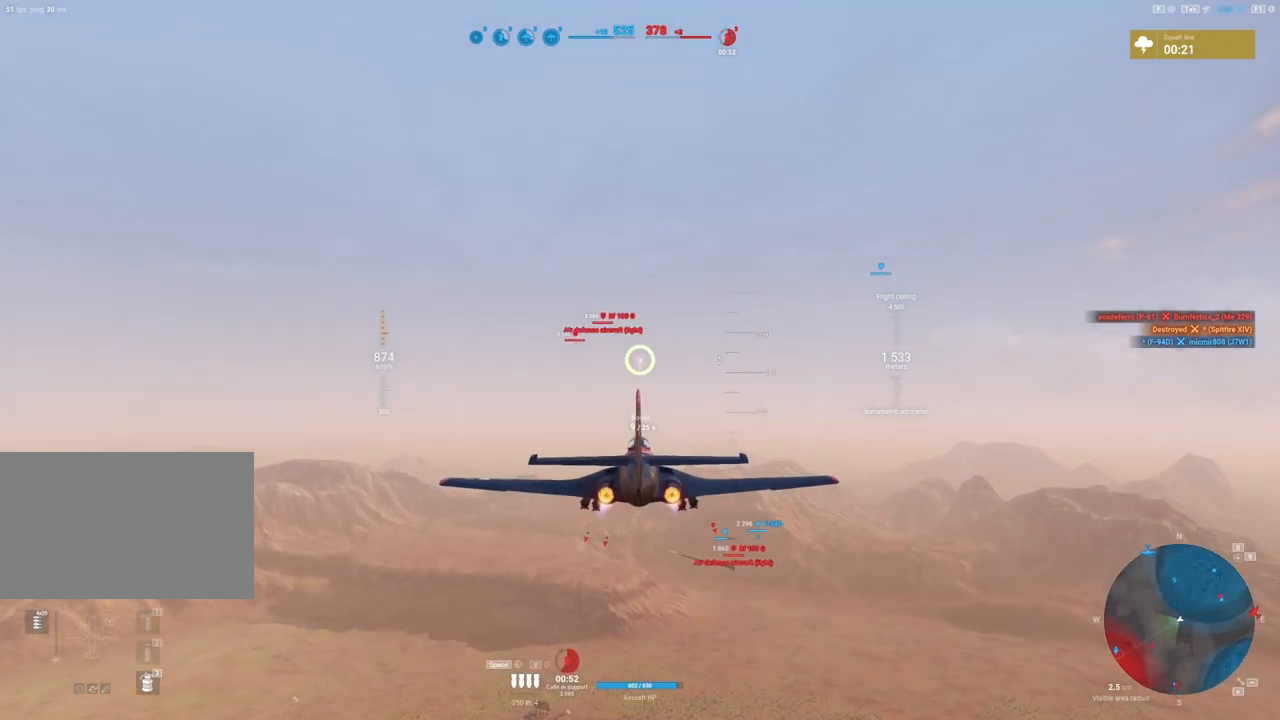
{"keys": [], "mouse": [], "mouse_move": "still", "events": [[117, "shift", "up"]]}
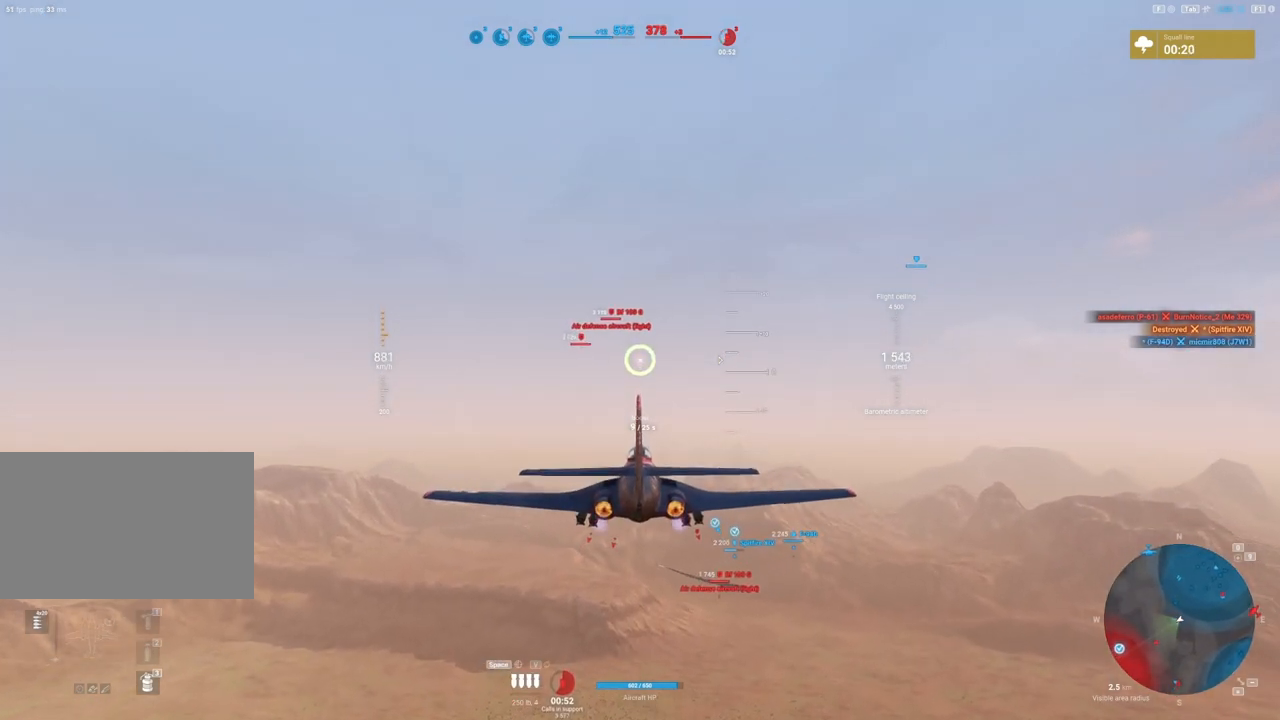
{"keys": [], "mouse": [], "mouse_move": "still", "events": []}
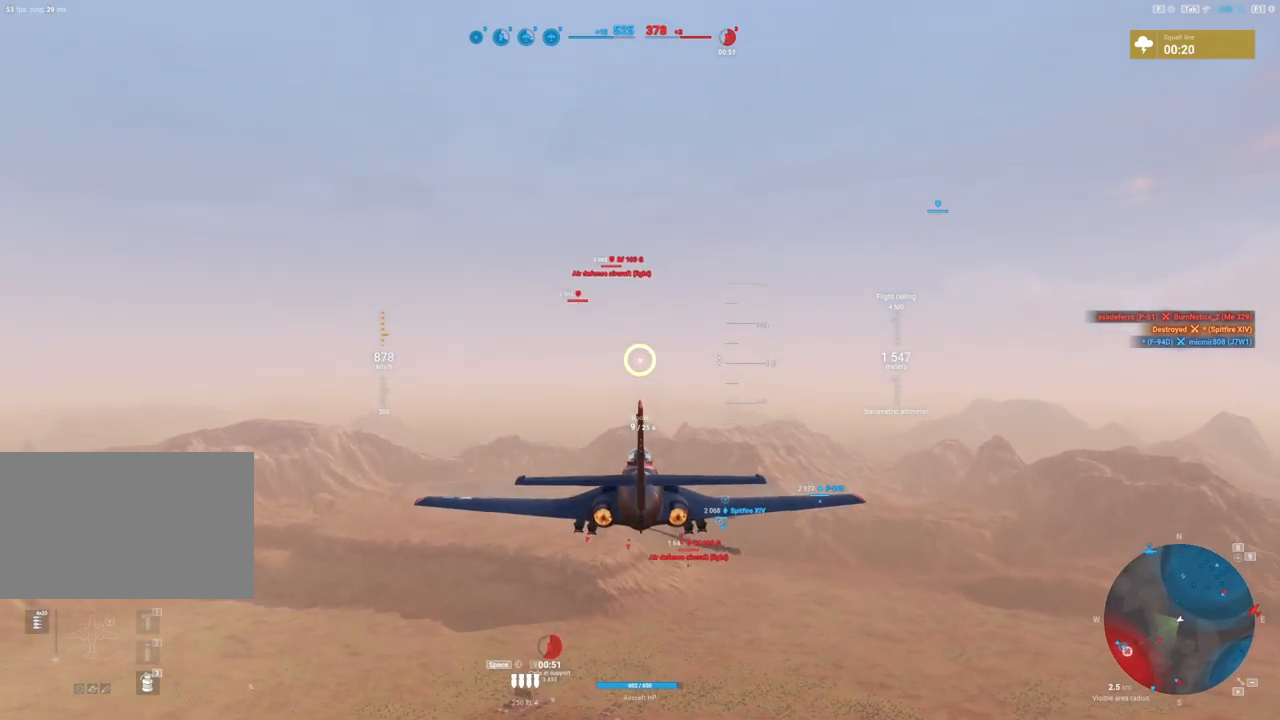
{"keys": [], "mouse": [], "mouse_move": "right", "events": []}
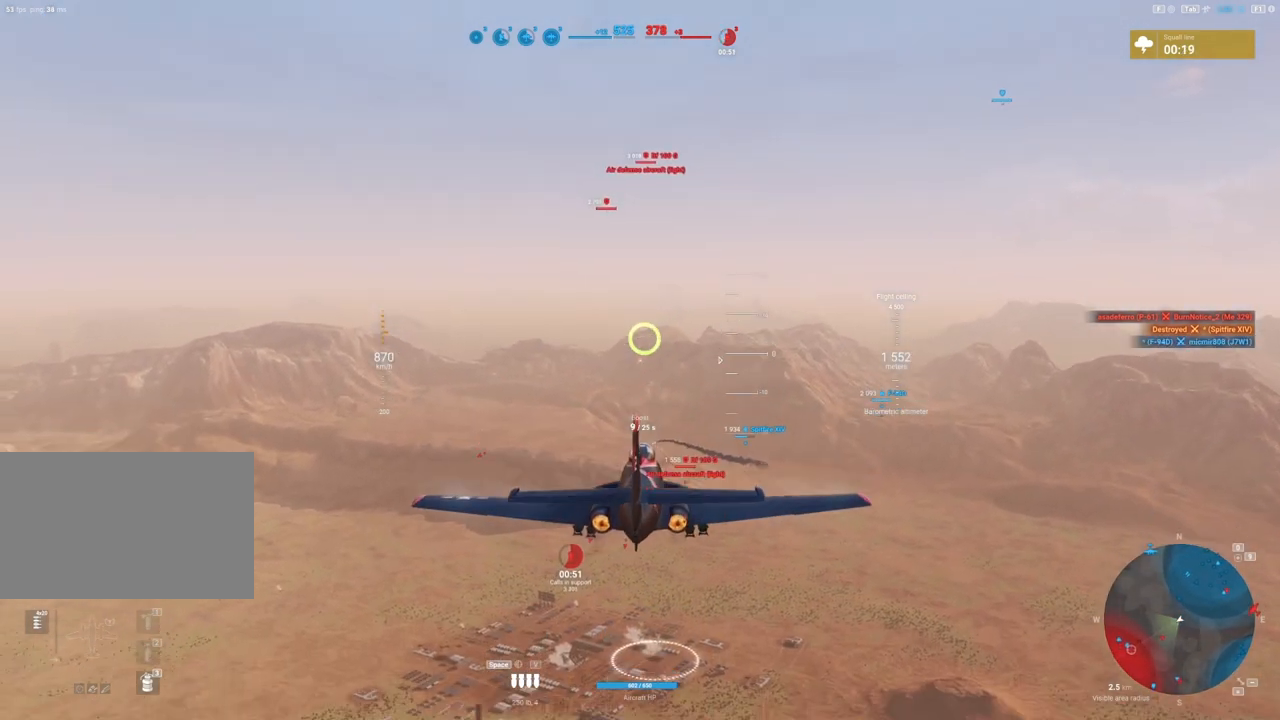
{"keys": ["a"], "mouse": [], "mouse_move": "still", "events": [[433, "a", "down"]]}
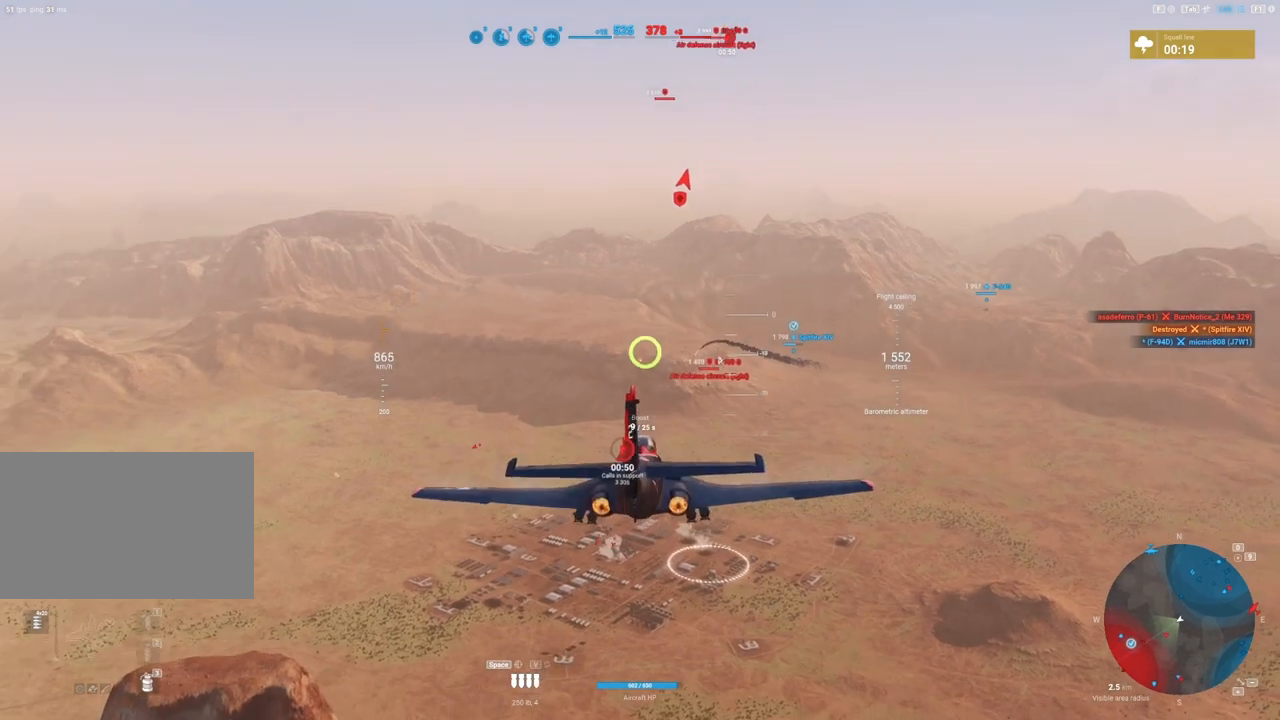
{"keys": [], "mouse": [], "mouse_move": "still", "events": [[133, "a", "up"]]}
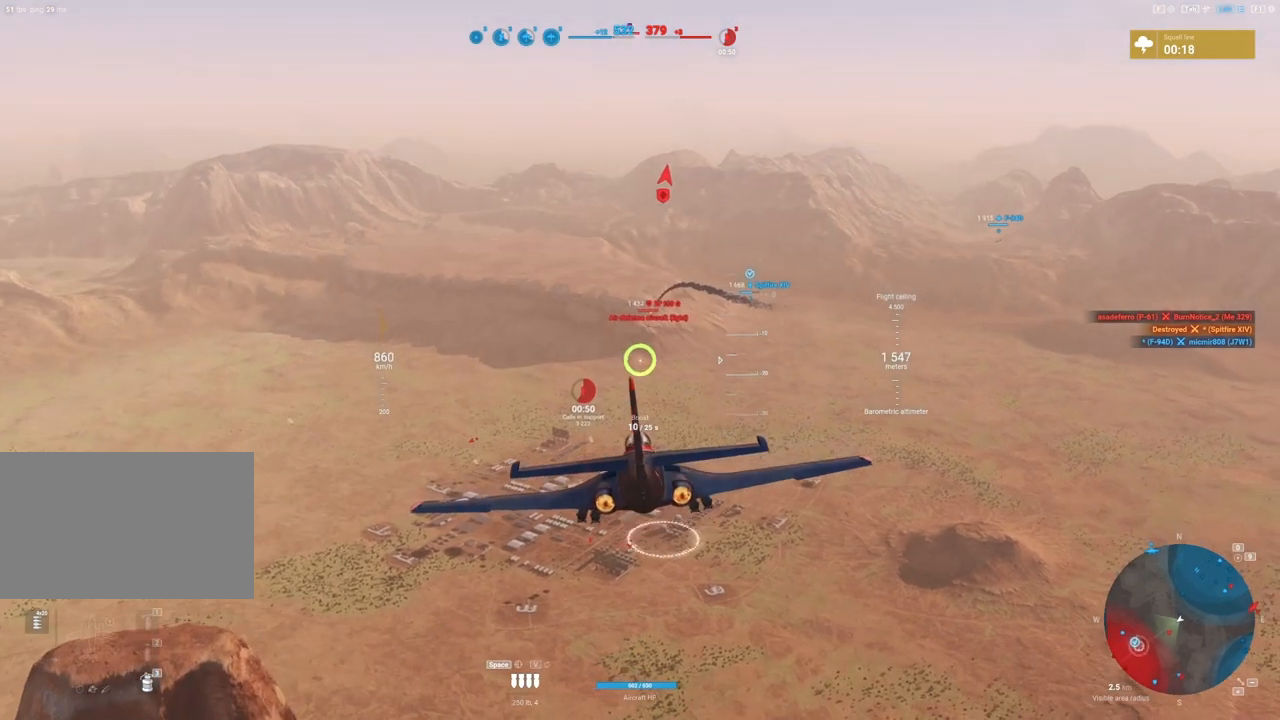
{"keys": [], "mouse": [], "mouse_move": "still", "events": []}
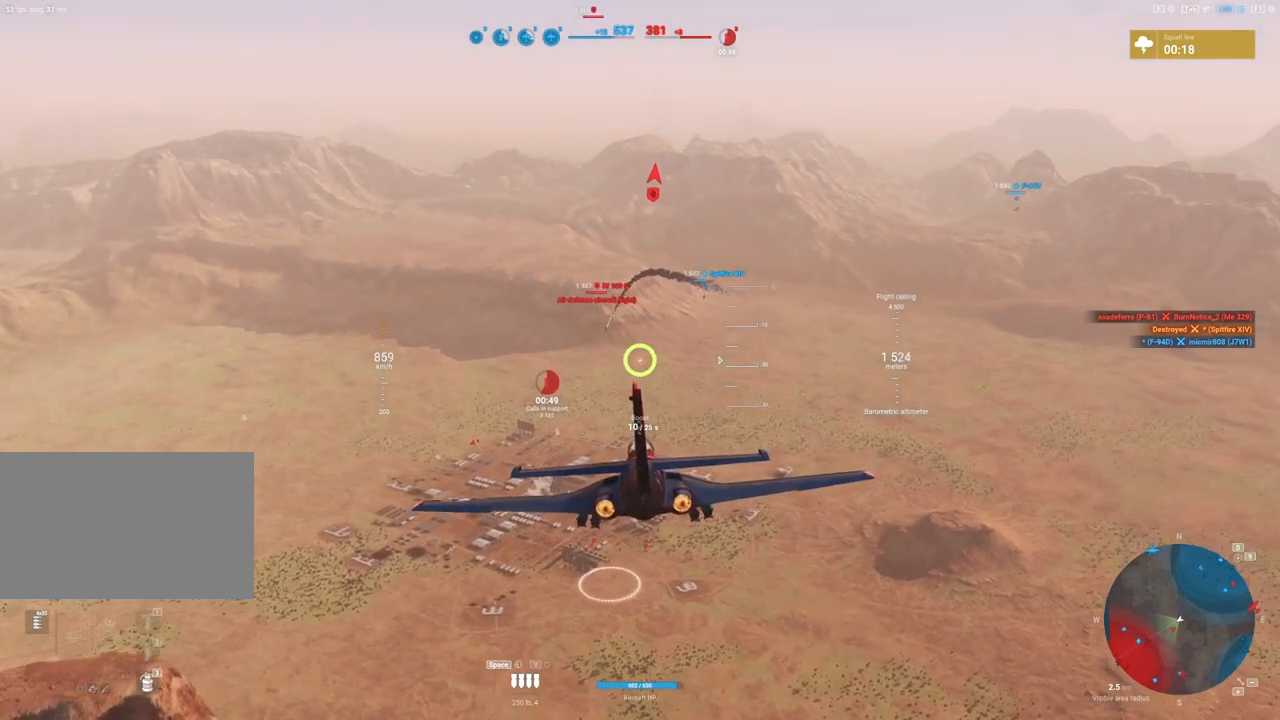
{"keys": [], "mouse": [], "mouse_move": "still", "events": [[167, "a", "down"], [300, "a", "up"]]}
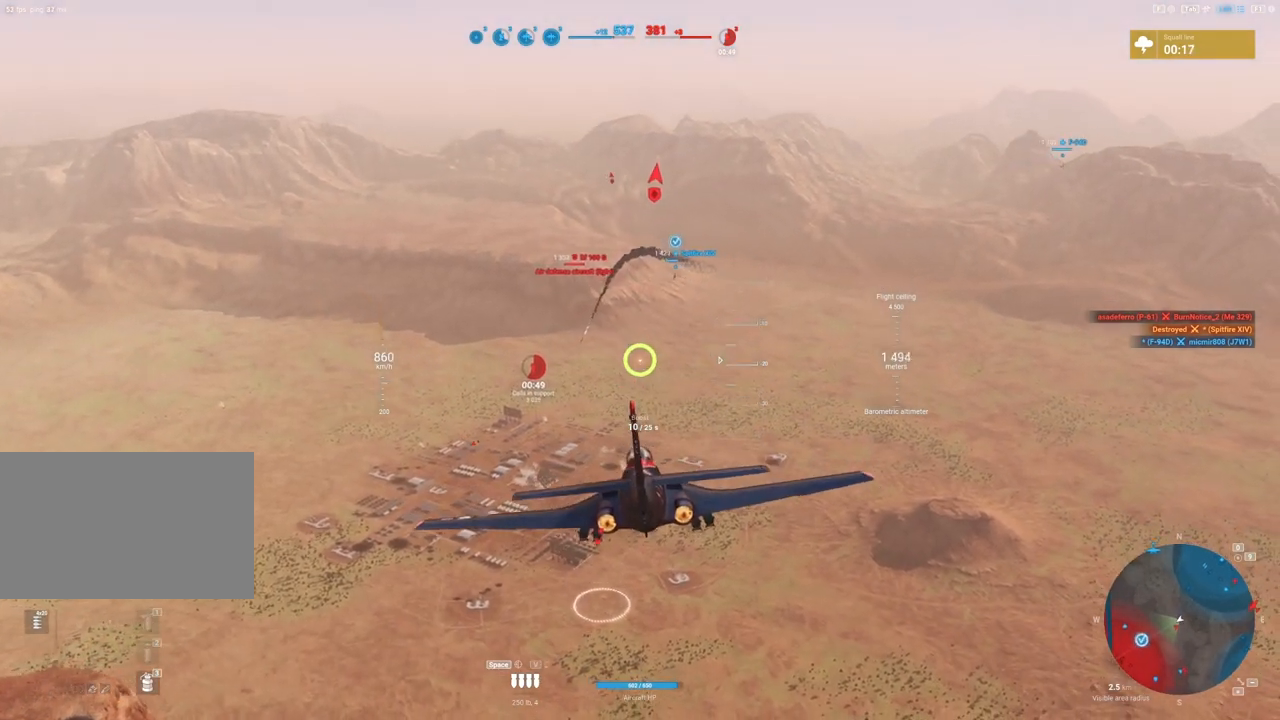
{"keys": [], "mouse": [], "mouse_move": "down-right", "events": []}
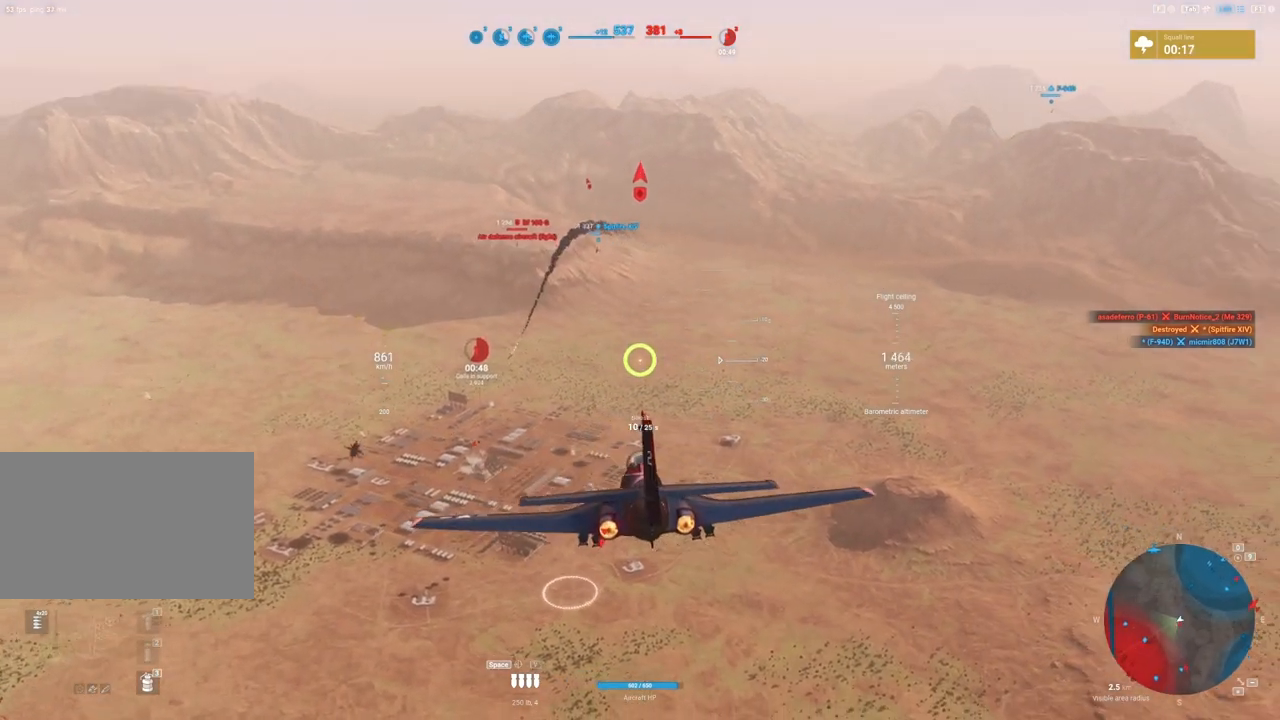
{"keys": [], "mouse": [], "mouse_move": "still", "events": []}
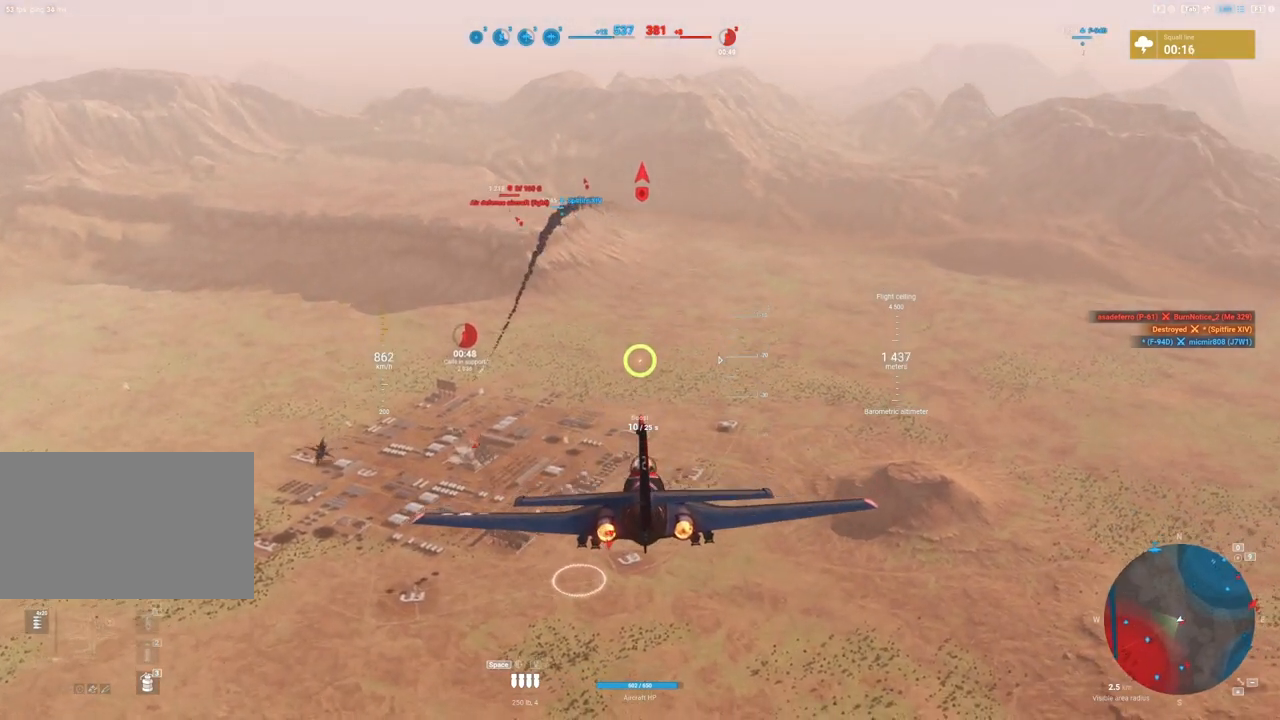
{"keys": [], "mouse": [], "mouse_move": "still", "events": [[67, "a", "down"], [433, "a", "up"]]}
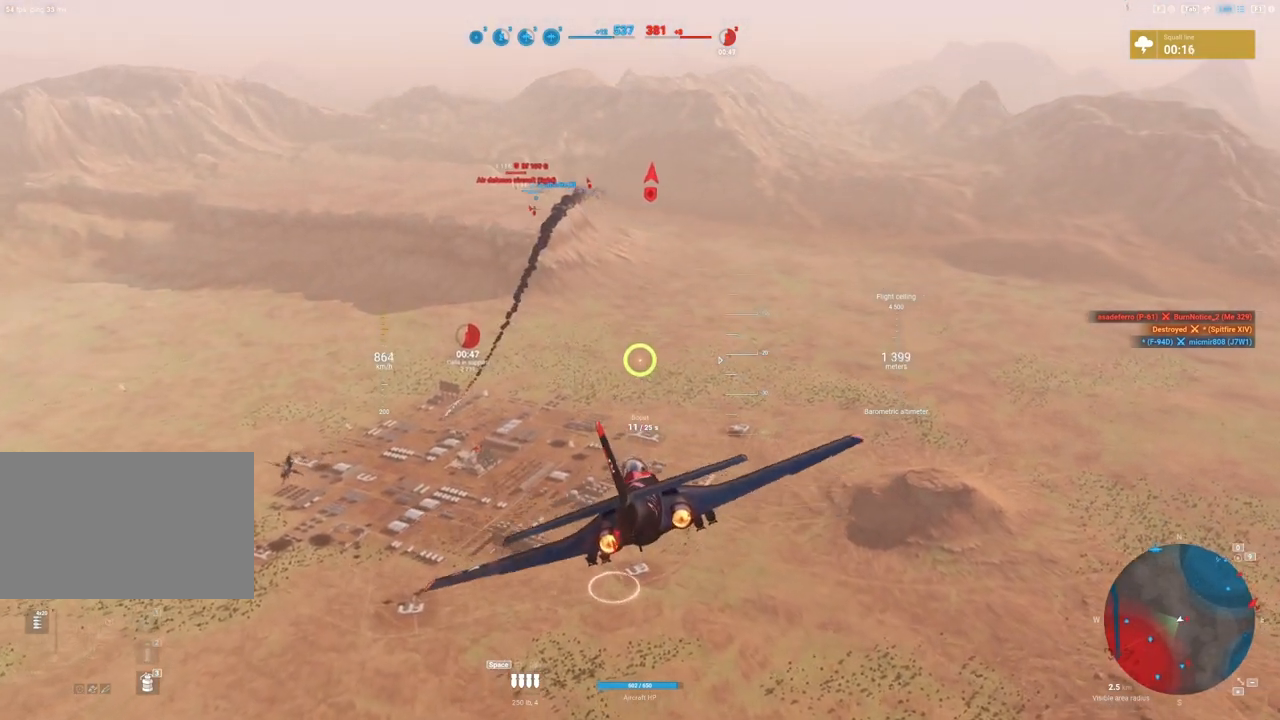
{"keys": [], "mouse": [], "mouse_move": "still", "events": [[217, "a", "down"], [450, "a", "up"]]}
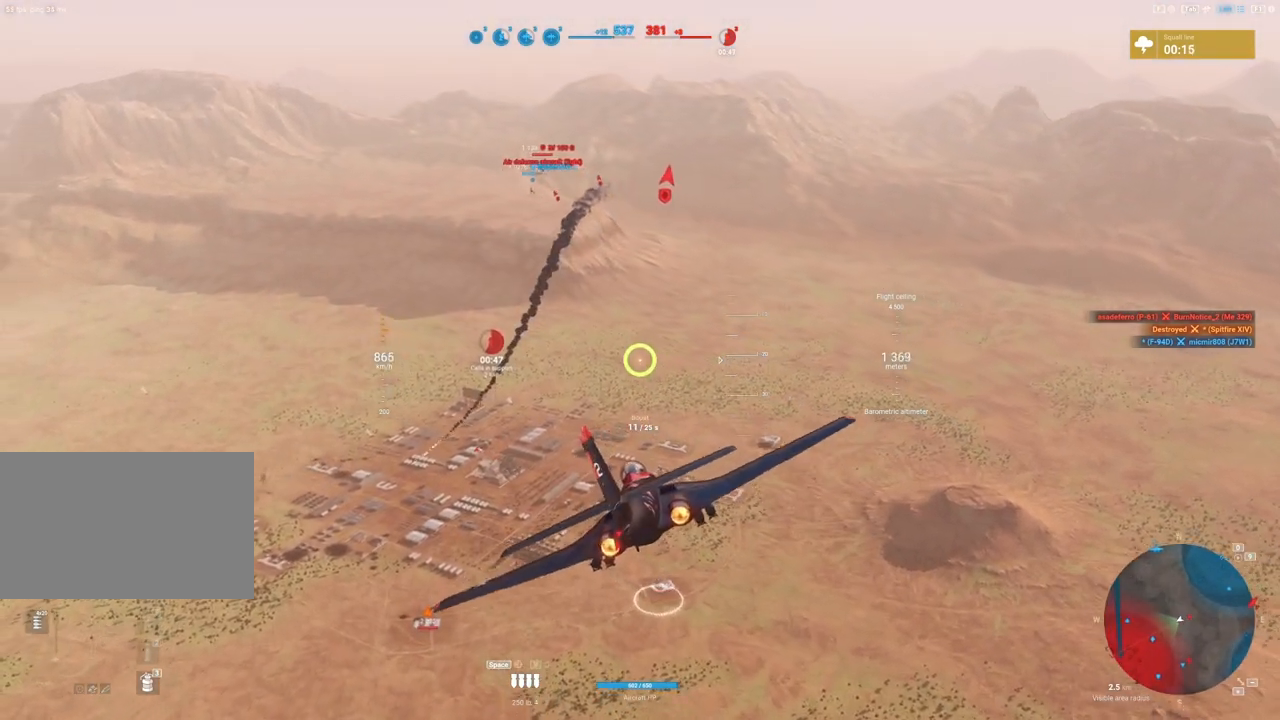
{"keys": [], "mouse": [], "mouse_move": "up-left", "events": []}
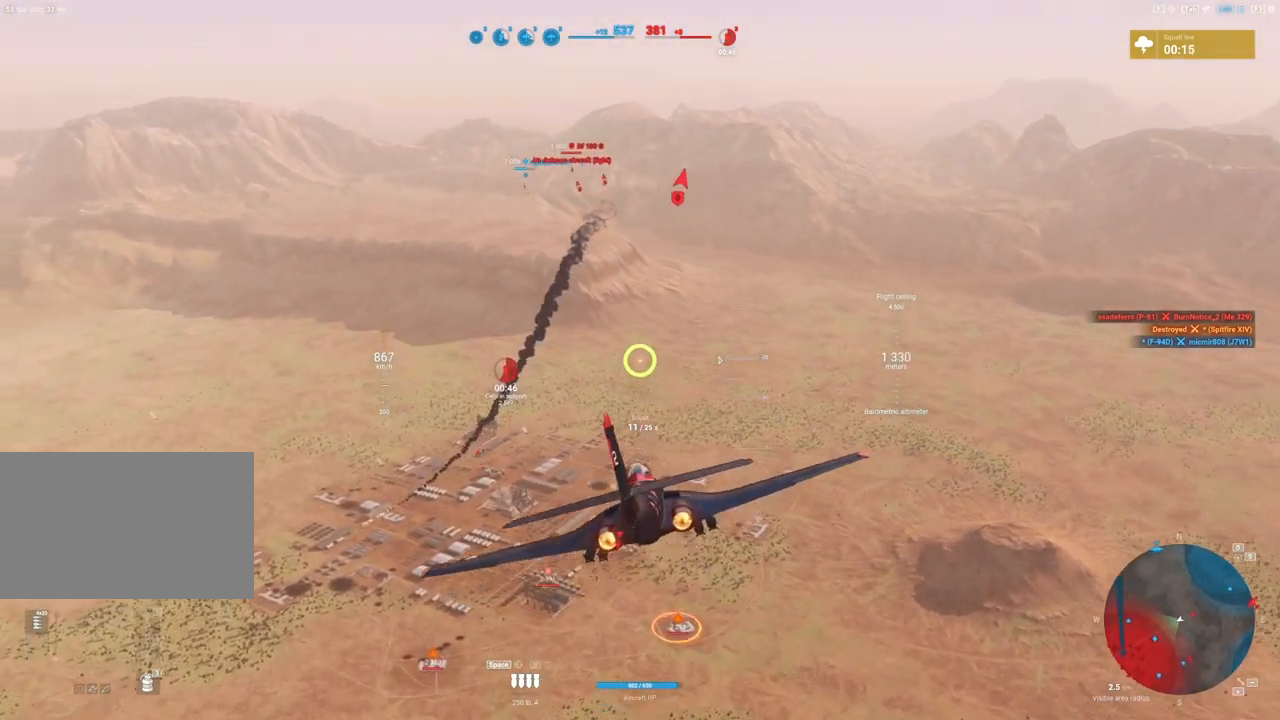
{"keys": [], "mouse": [], "mouse_move": "up", "events": []}
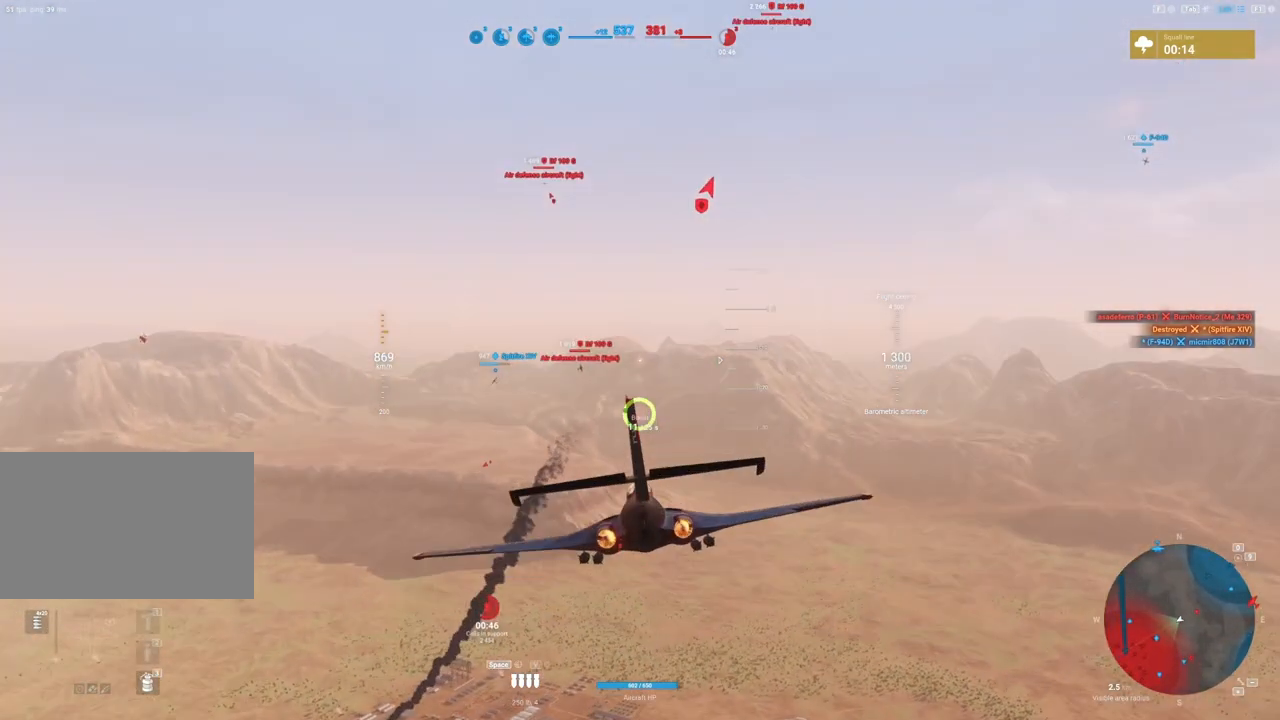
{"keys": ["d"], "mouse": [], "mouse_move": "up-right", "events": [[450, "d", "down"]]}
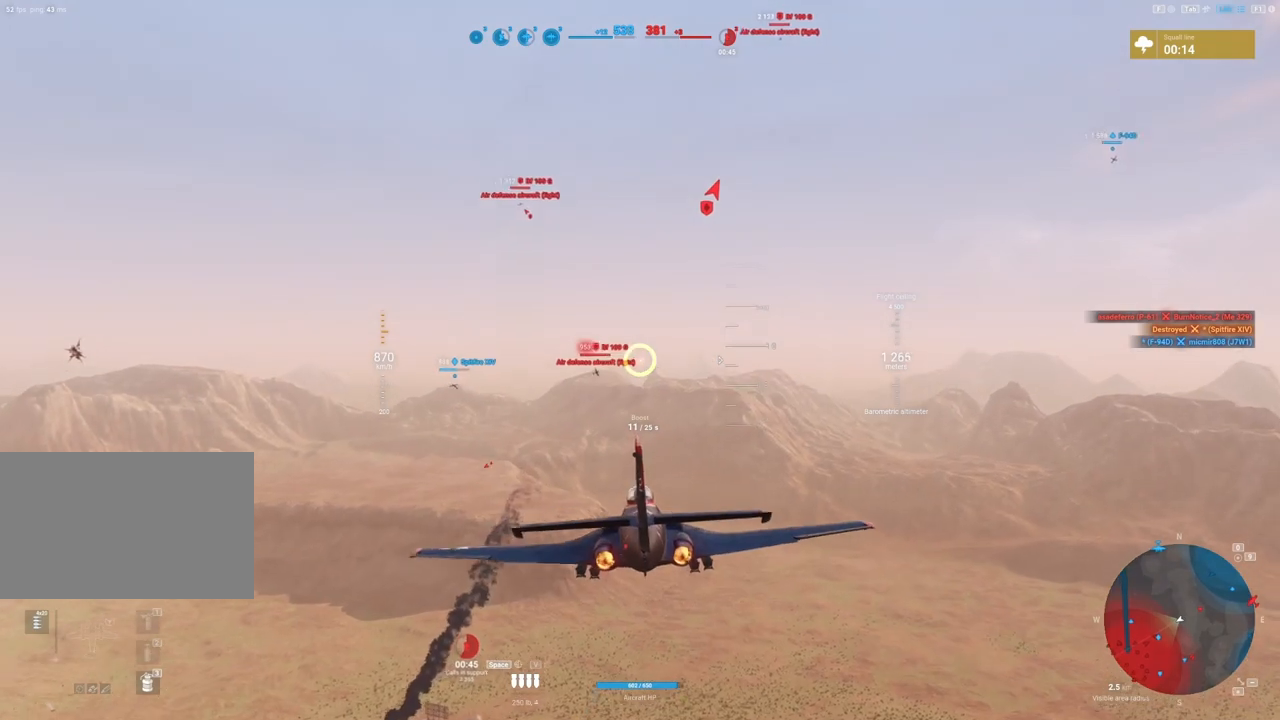
{"keys": ["d"], "mouse": ["left"], "mouse_move": "up-right", "events": [[233, "d", "up"], [333, "mouse_left", "down"], [417, "d", "down"]]}
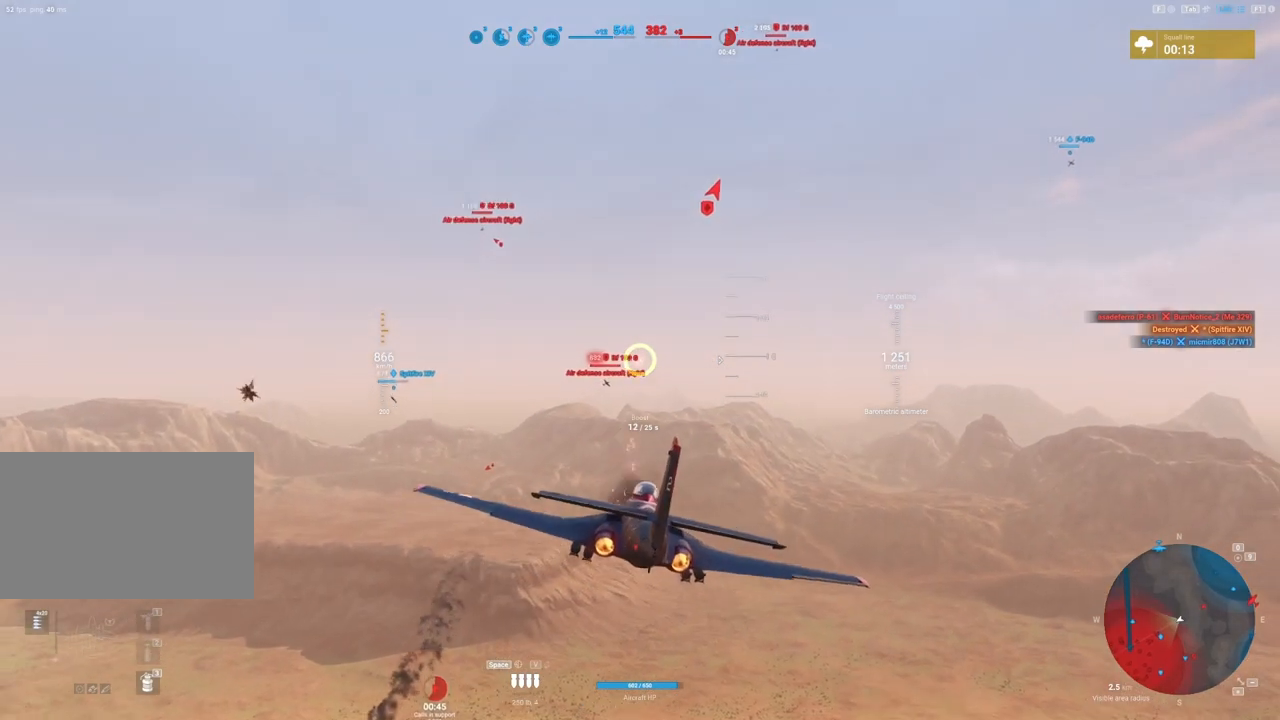
{"keys": [], "mouse": ["left"], "mouse_move": "up-right", "events": [[117, "d", "up"], [300, "d", "down"], [433, "d", "up"]]}
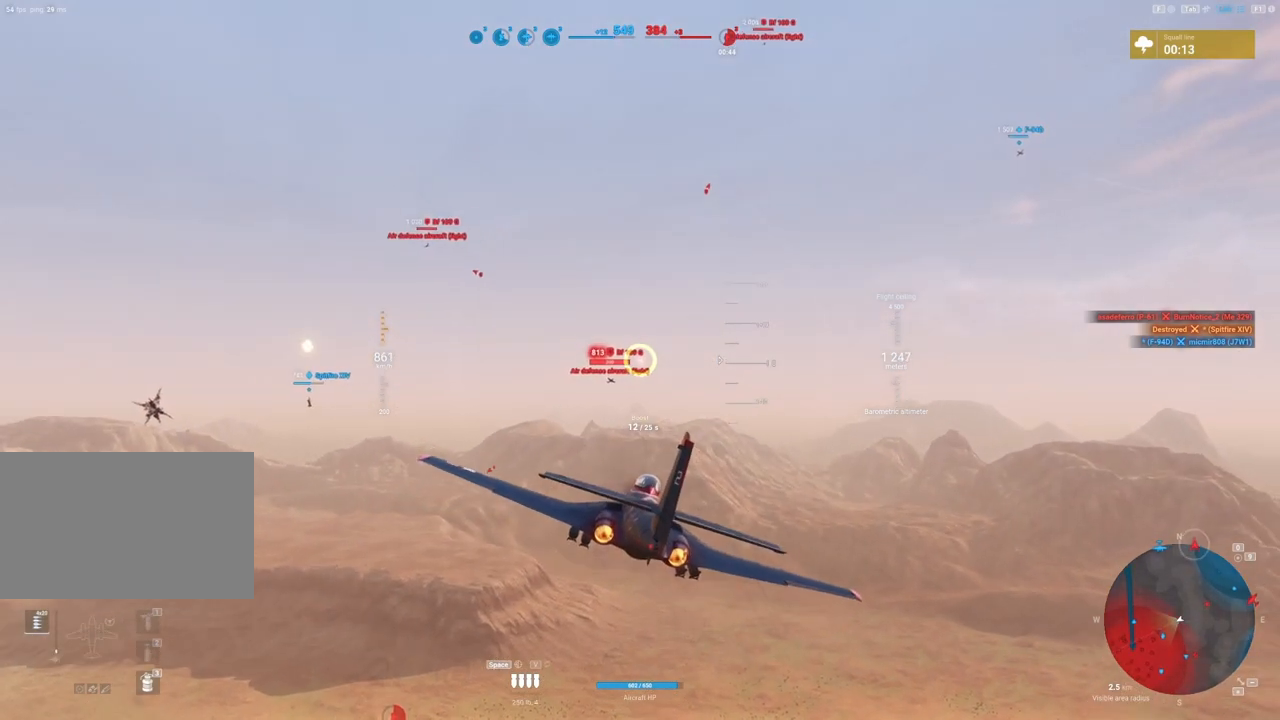
{"keys": ["d"], "mouse": ["left"], "mouse_move": "still", "events": [[167, "d", "down"], [317, "d", "up"], [500, "d", "down"]]}
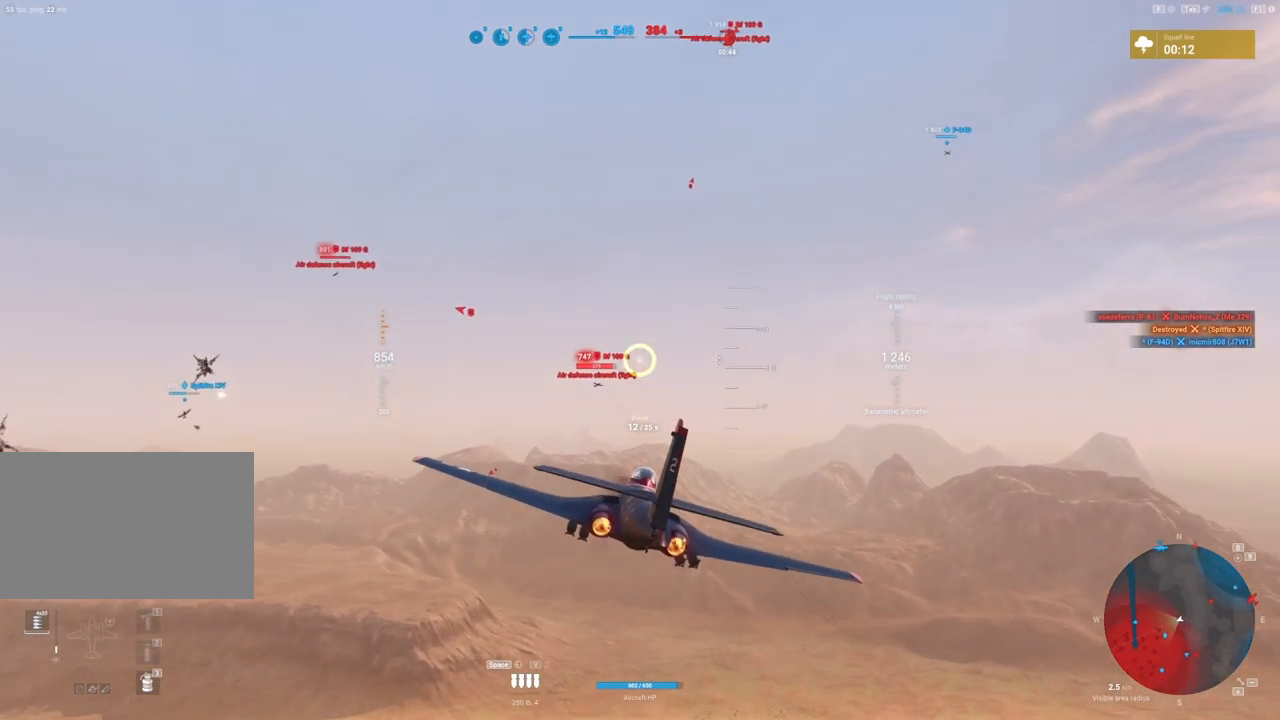
{"keys": [], "mouse": ["left"], "mouse_move": "still", "events": [[133, "d", "up"], [383, "d", "down"], [467, "d", "up"]]}
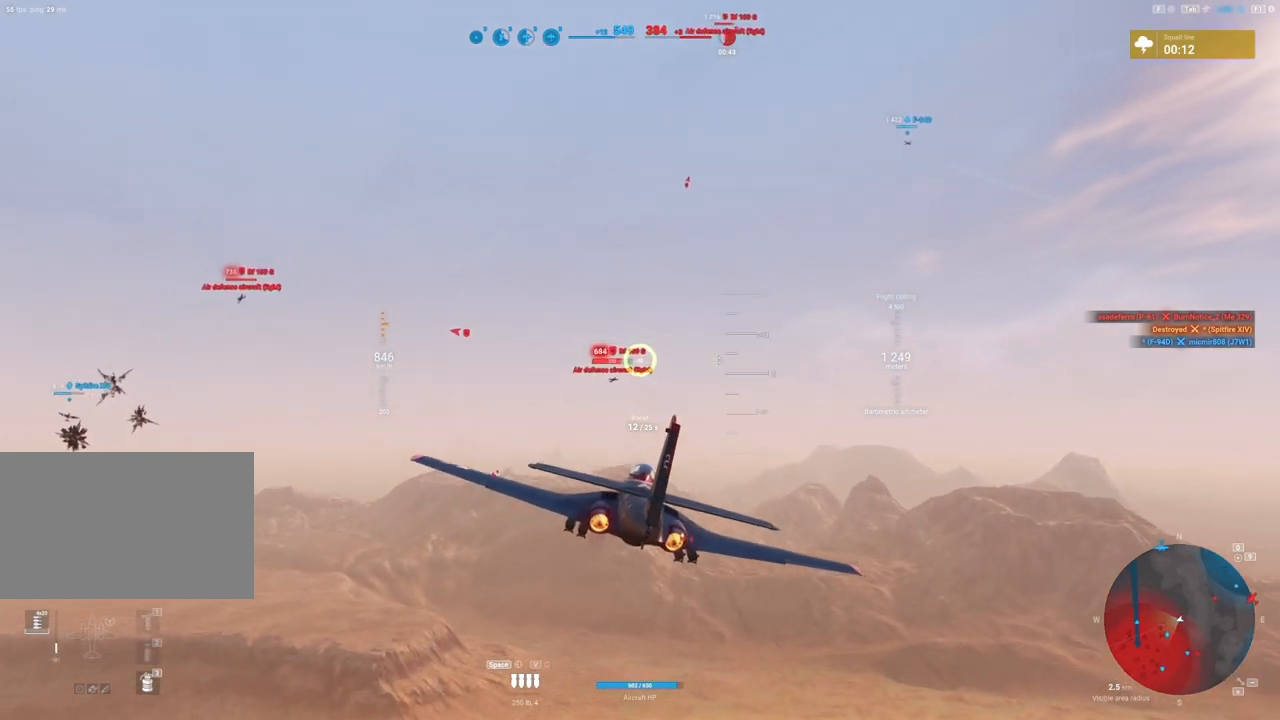
{"keys": [], "mouse": ["left"], "mouse_move": "still", "events": [[250, "d", "down"], [383, "d", "up"]]}
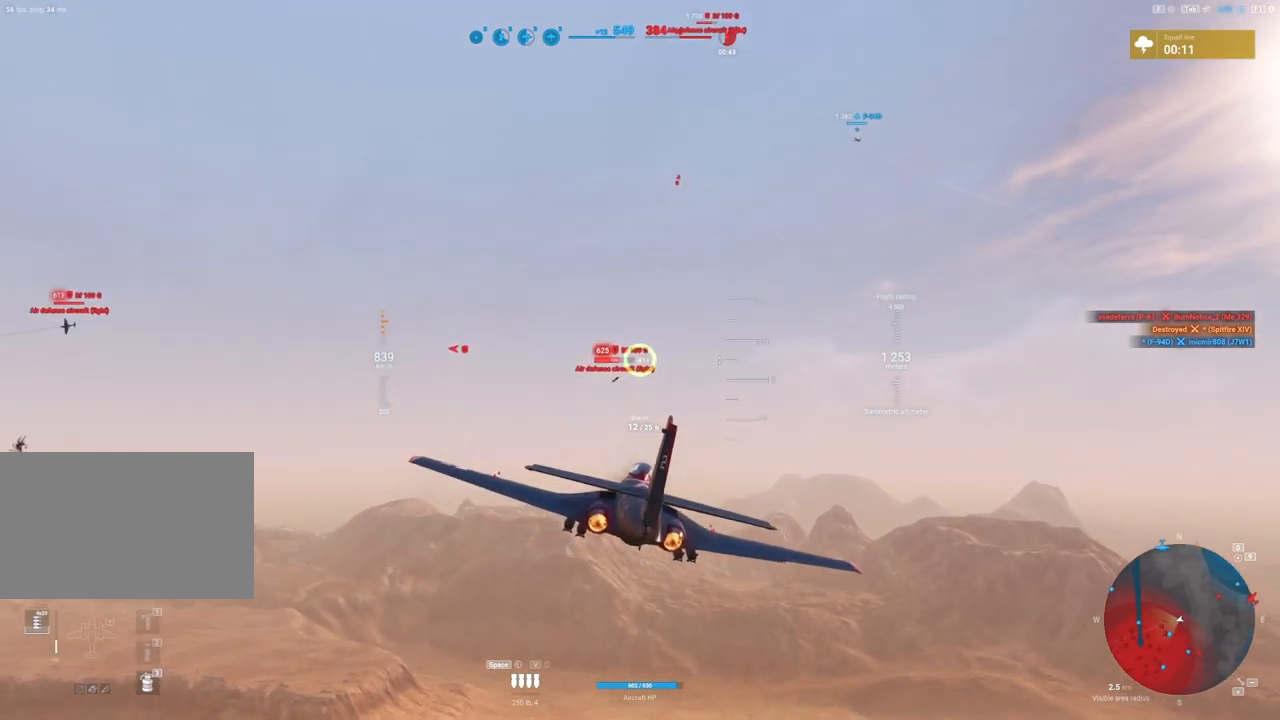
{"keys": [], "mouse": ["left"], "mouse_move": "up", "events": []}
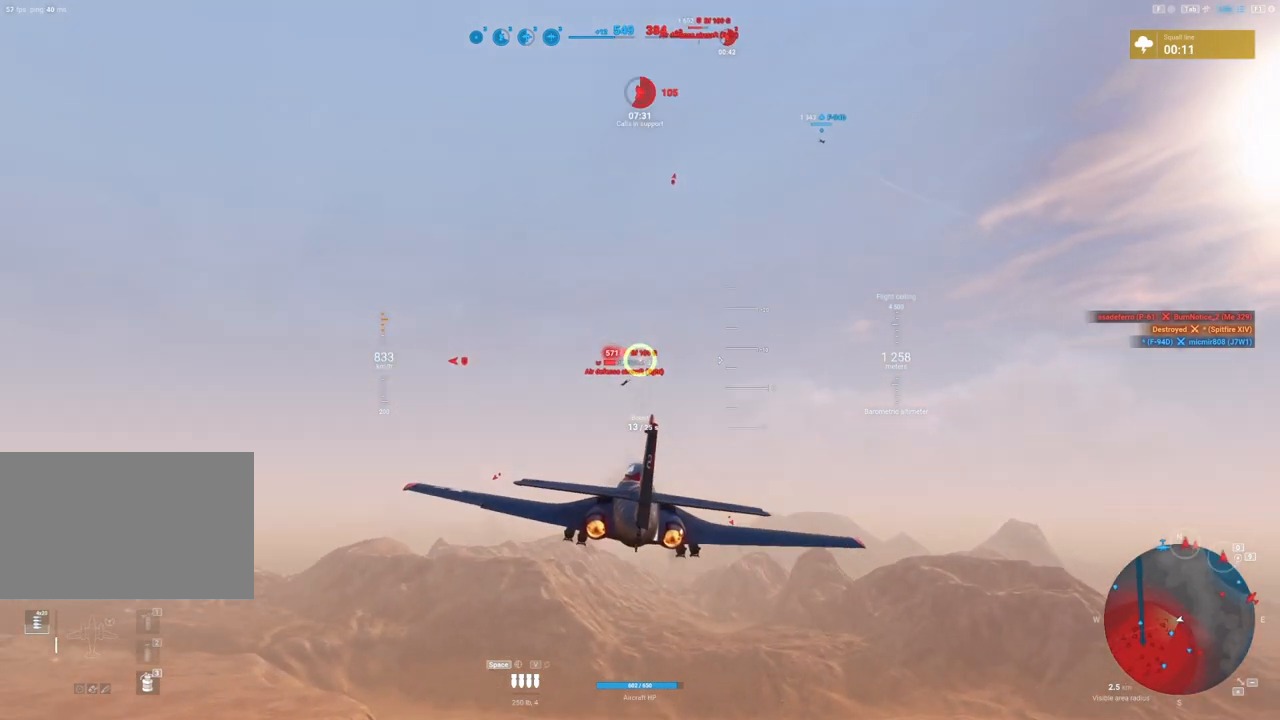
{"keys": [], "mouse": ["left"], "mouse_move": "up-right", "events": []}
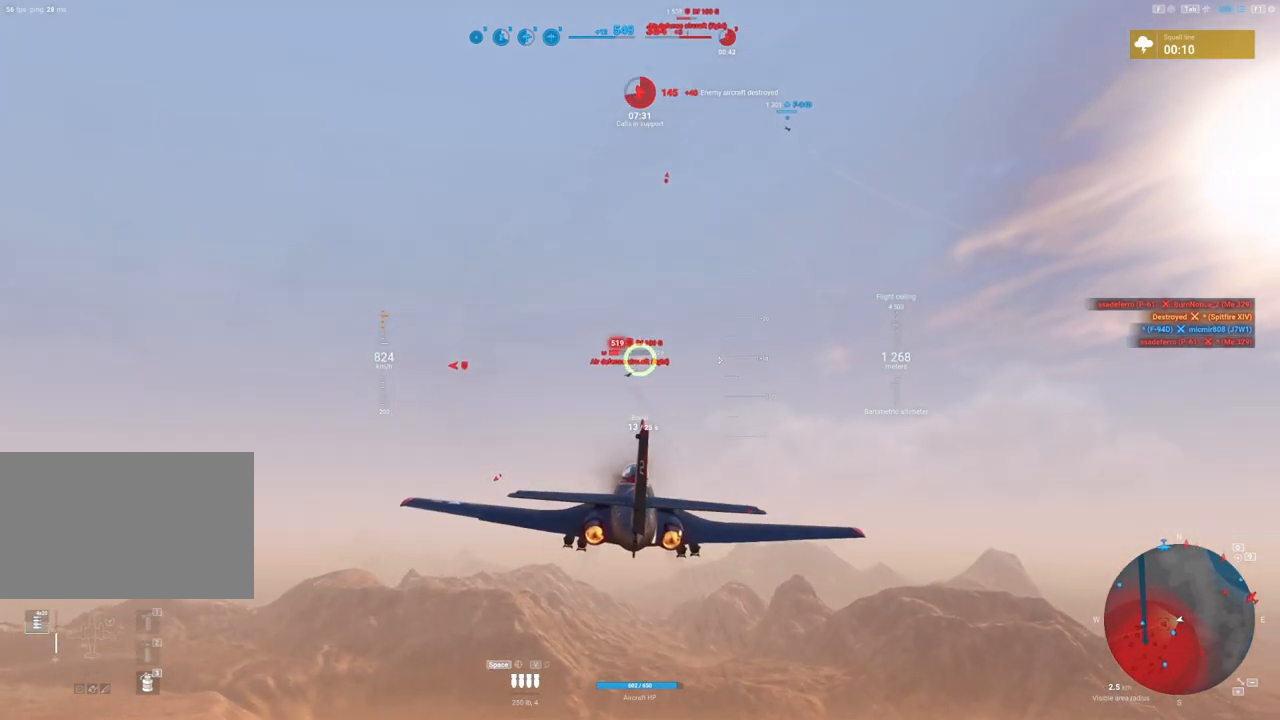
{"keys": ["a"], "mouse": [], "mouse_move": "up", "events": [[383, "a", "down"], [383, "mouse_left", "up"]]}
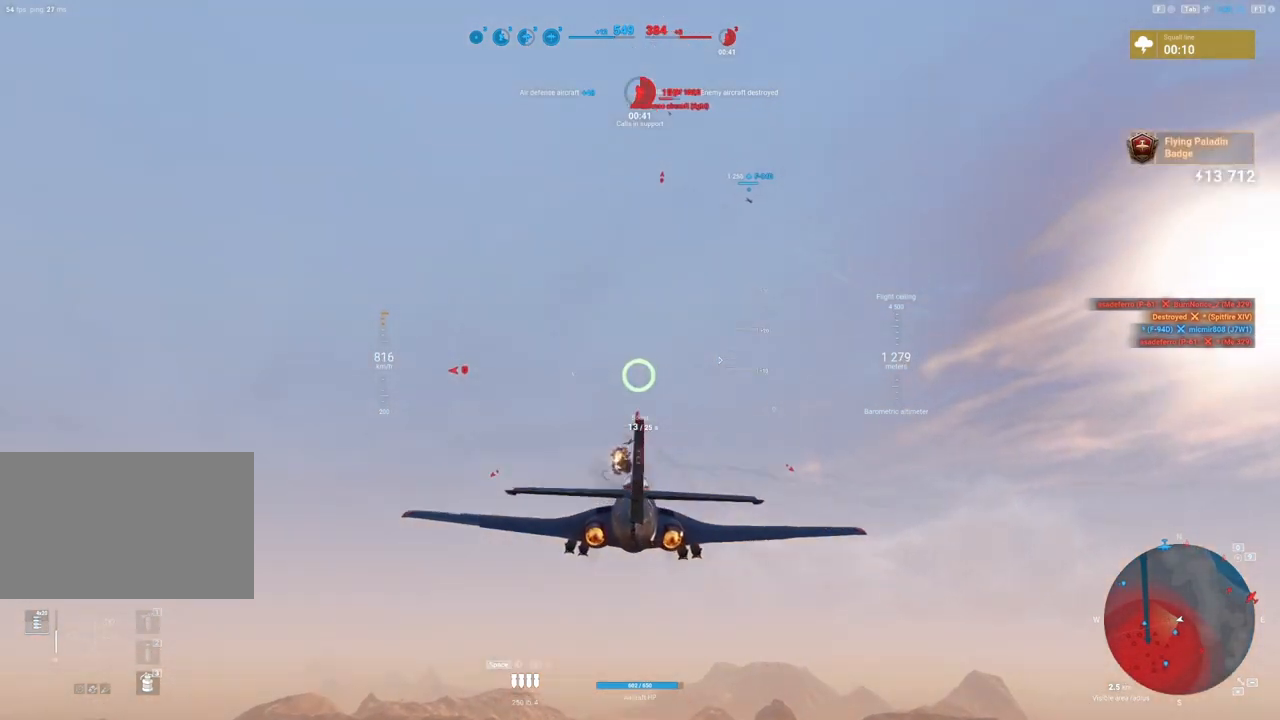
{"keys": [], "mouse": [], "mouse_move": "up-right", "events": [[133, "a", "up"]]}
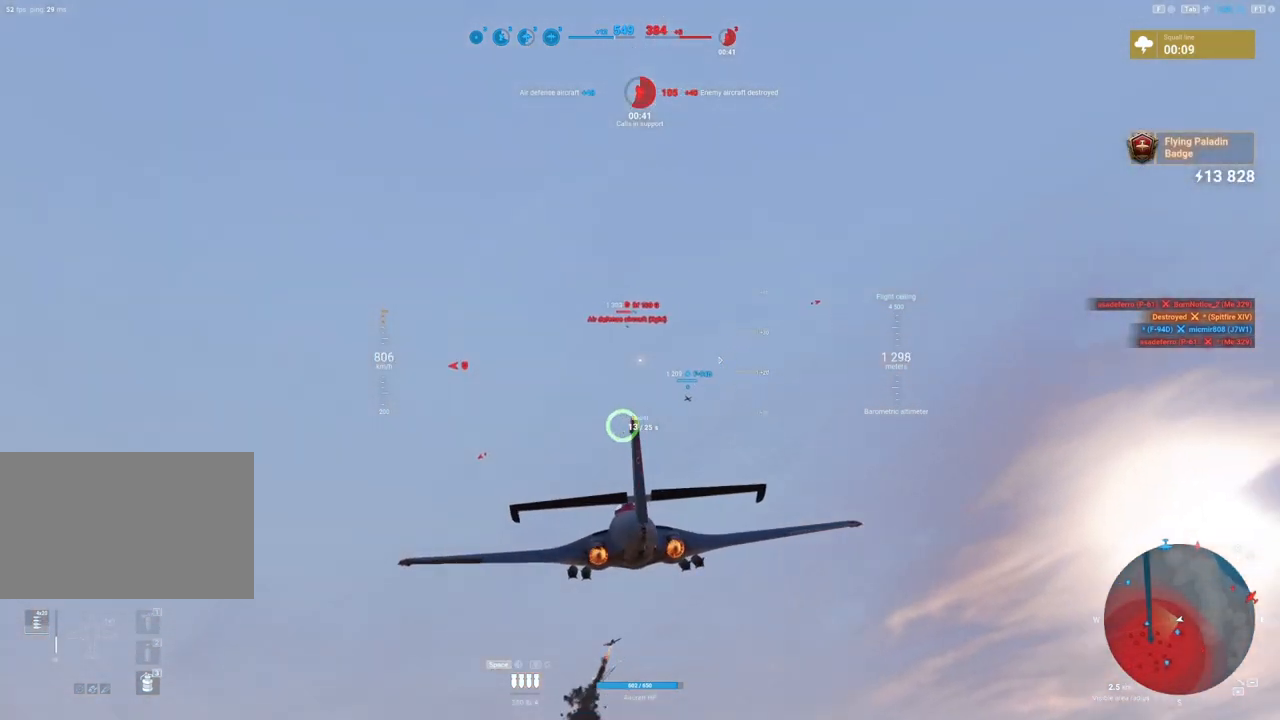
{"keys": [], "mouse": [], "mouse_move": "up-left", "events": []}
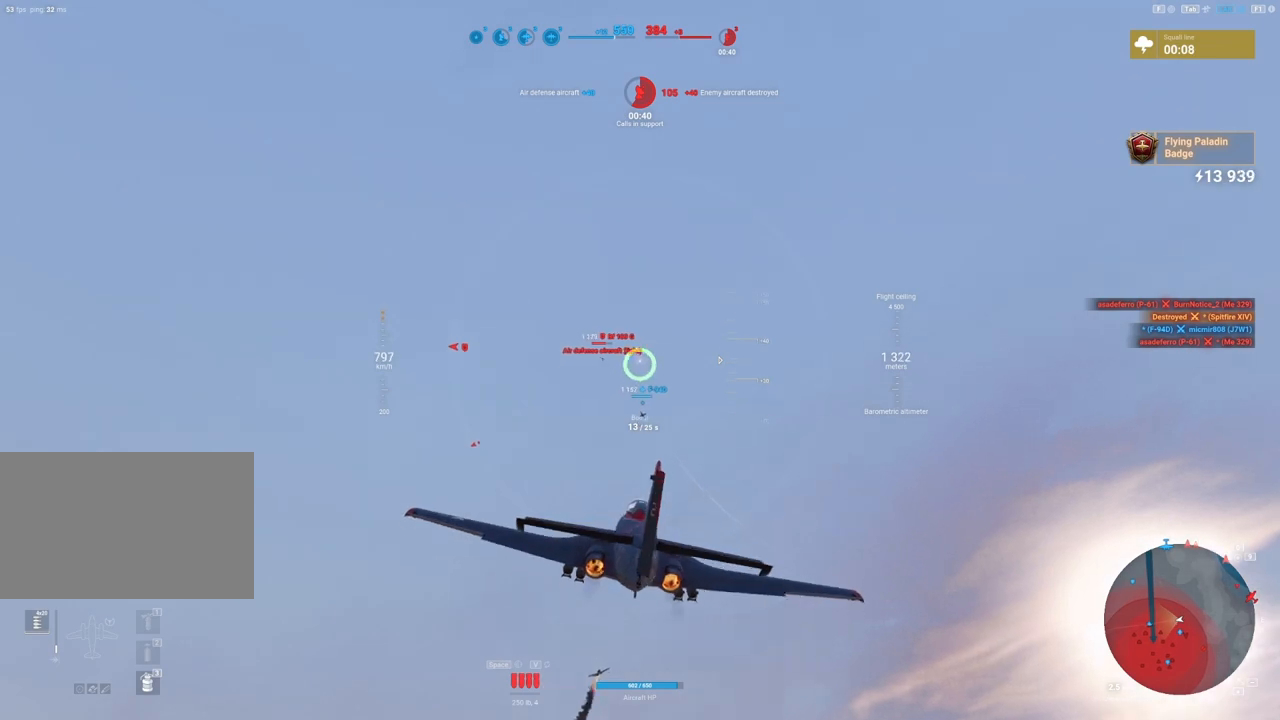
{"keys": ["shift"], "mouse": [], "mouse_move": "still", "events": [[17, "shift", "down"]]}
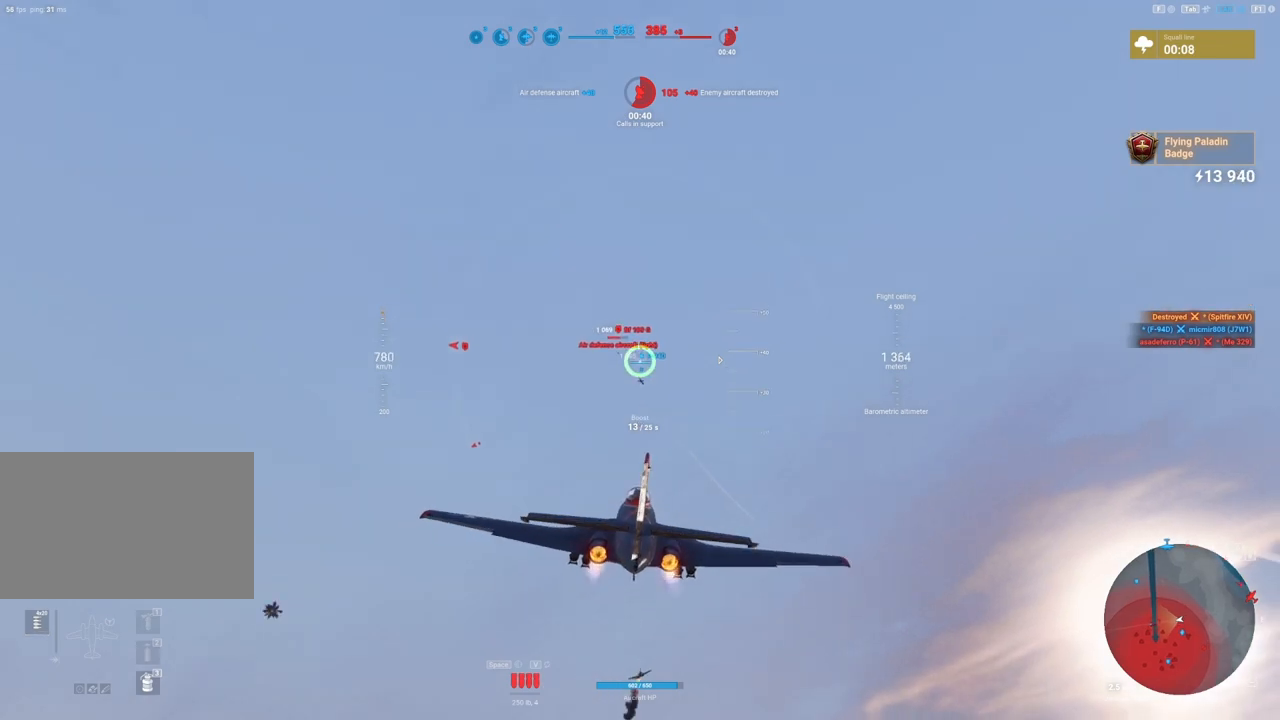
{"keys": ["shift"], "mouse": [], "mouse_move": "left", "events": []}
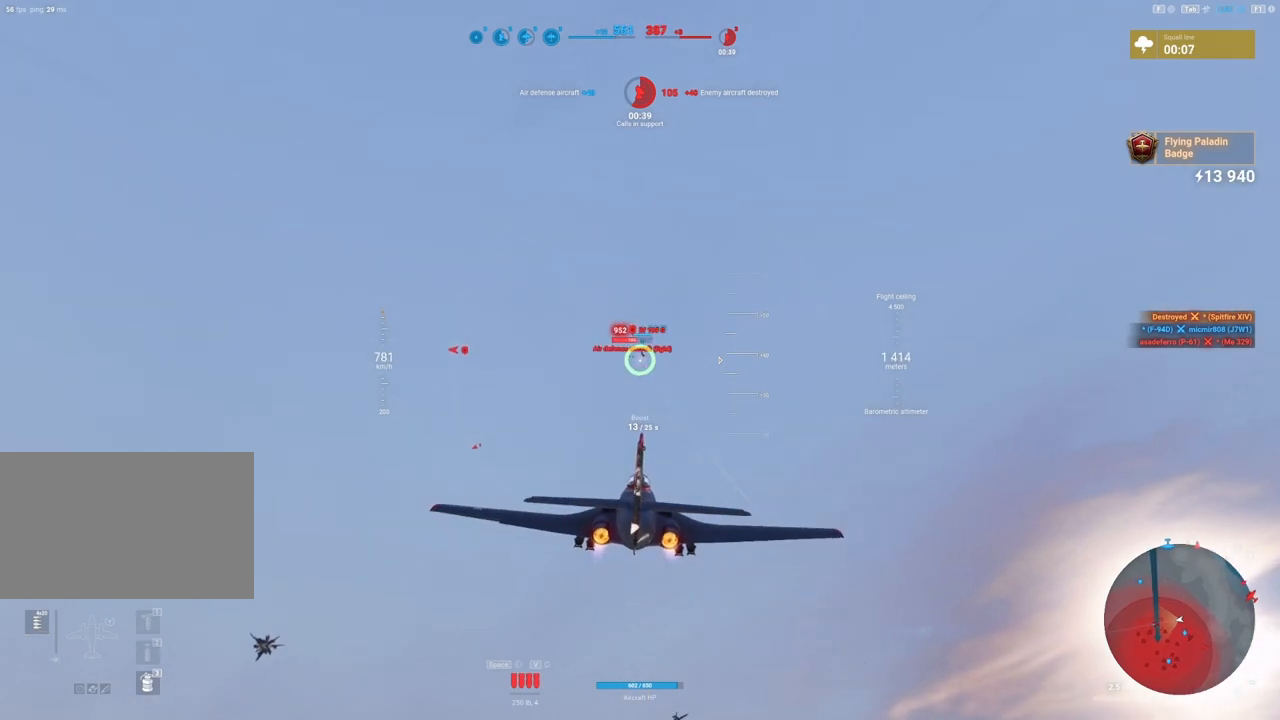
{"keys": [], "mouse": ["left"], "mouse_move": "still", "events": [[183, "shift", "up"], [333, "mouse_left", "down"]]}
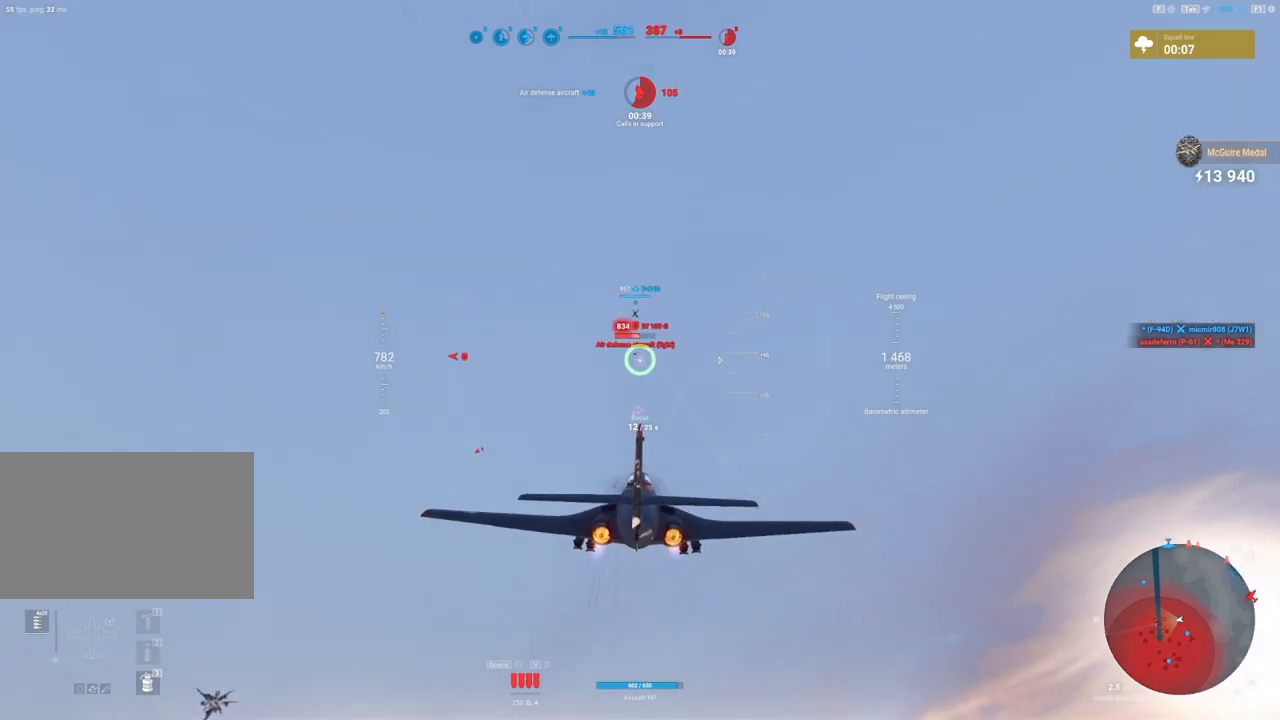
{"keys": [], "mouse": ["left"], "mouse_move": "still", "events": [[250, "a", "down"], [350, "a", "up"]]}